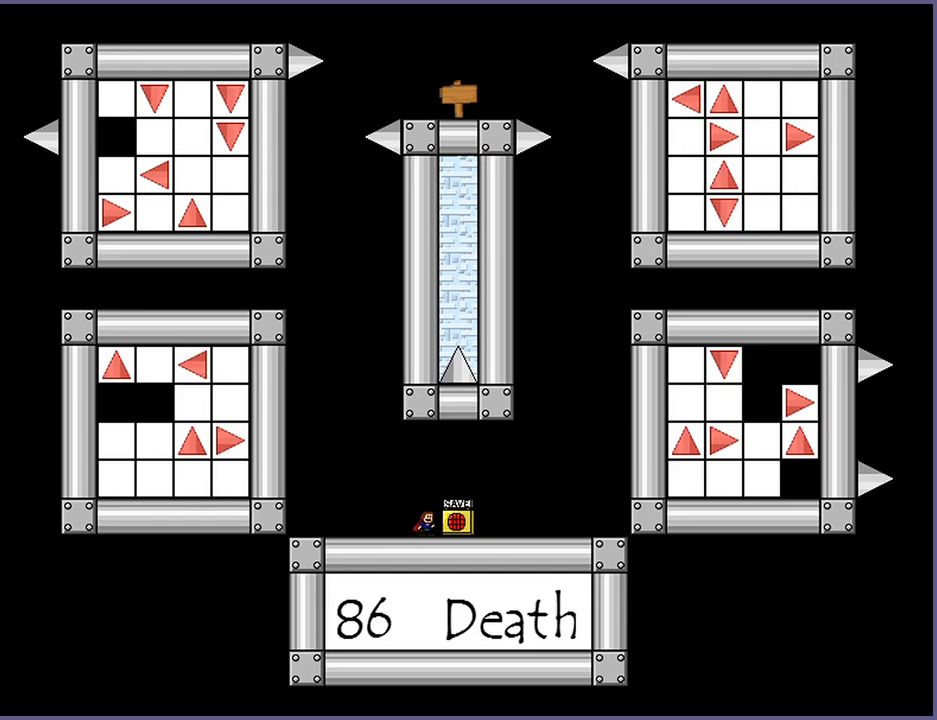
Gameplay with keyboard; each line is a JSON object with the keys held at the frame after it. "events" lists presses ("down") and releases ("up") of "down", "left", "r", "right", "s", "shift_l", "shift_r", "up" and "z" between this image and that frame as [ms after this image, input, new state], when the widget could be followed in between. No other keys are recorded. Mouse input is not recorded.
{"keys": ["right"], "events": [[20, "right", "down"]]}
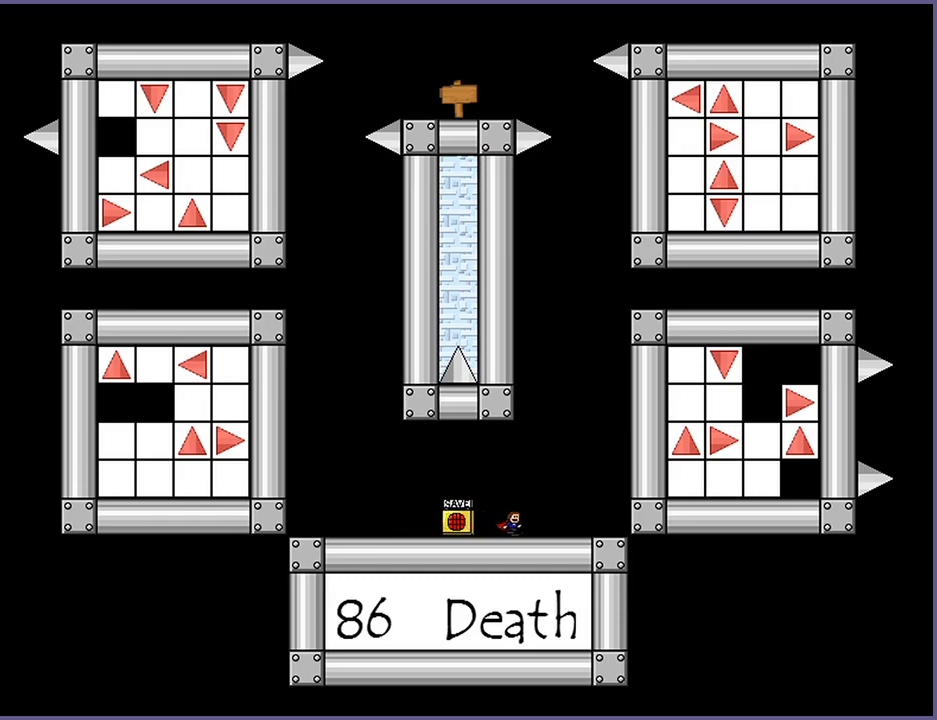
{"keys": ["right", "shift_l"], "events": [[500, "shift_l", "down"]]}
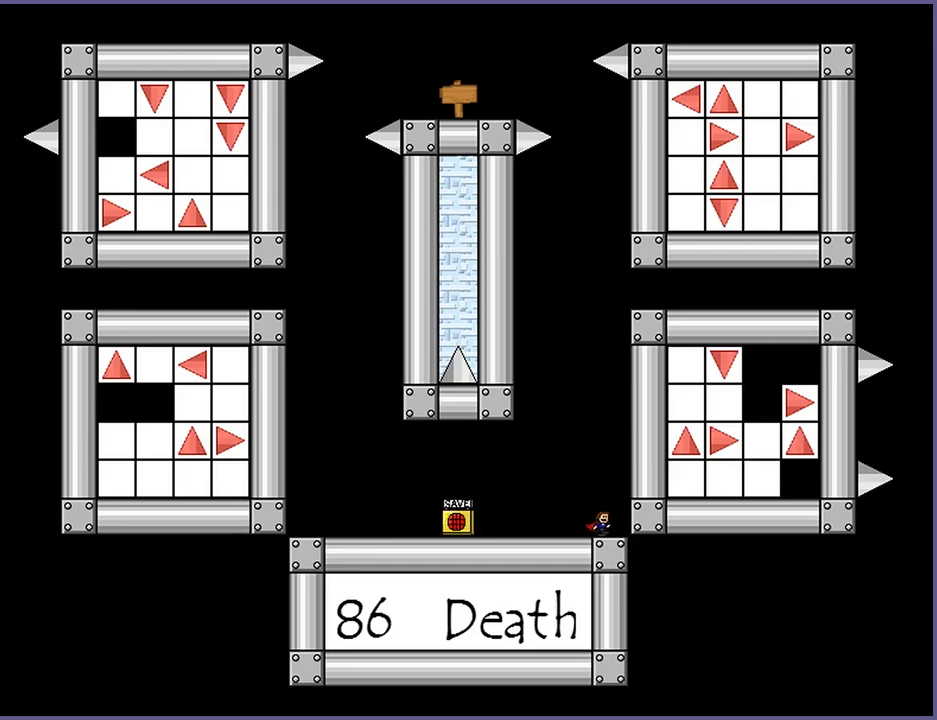
{"keys": [], "events": [[20, "right", "up"], [180, "shift_l", "up"], [280, "shift_l", "down"], [360, "shift_l", "up"]]}
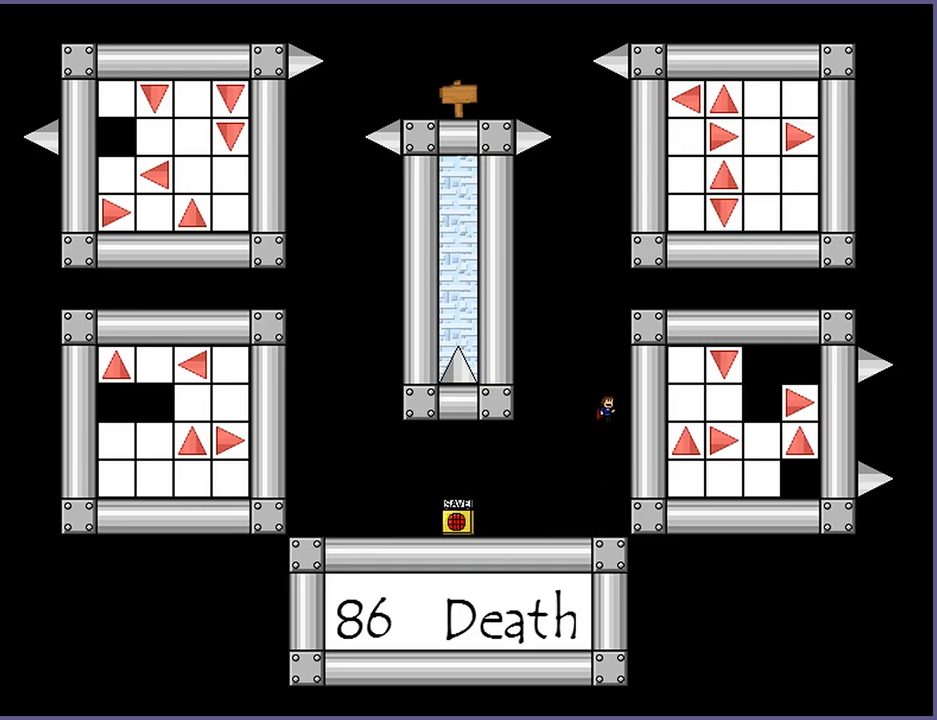
{"keys": [], "events": [[20, "shift_l", "down"], [100, "shift_l", "up"], [240, "shift_l", "down"], [320, "shift_l", "up"]]}
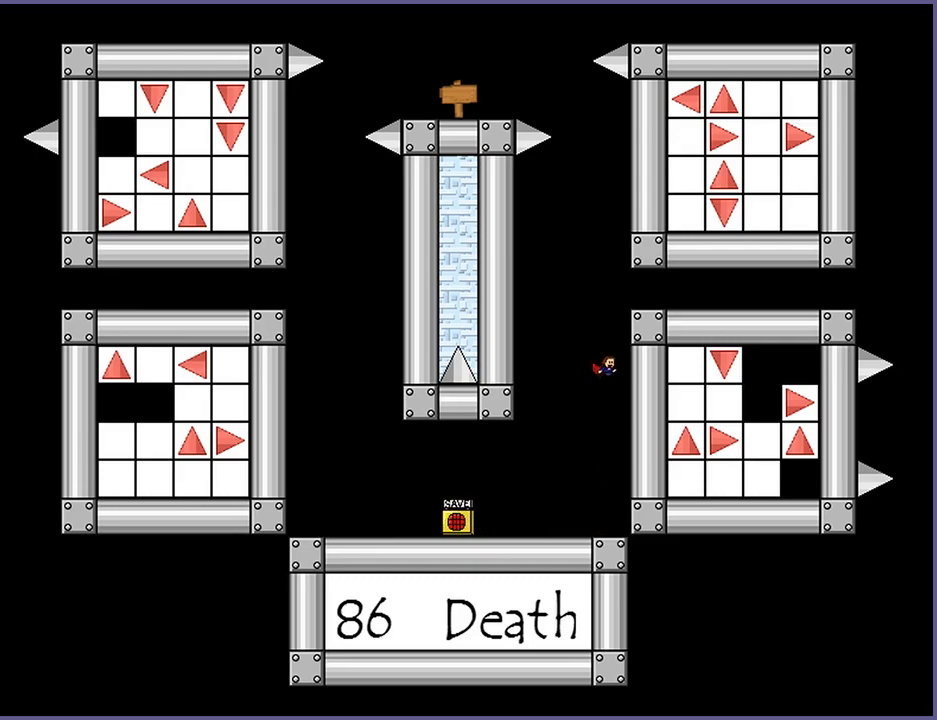
{"keys": [], "events": [[200, "shift_l", "down"], [360, "shift_l", "up"], [400, "z", "down"], [480, "z", "up"]]}
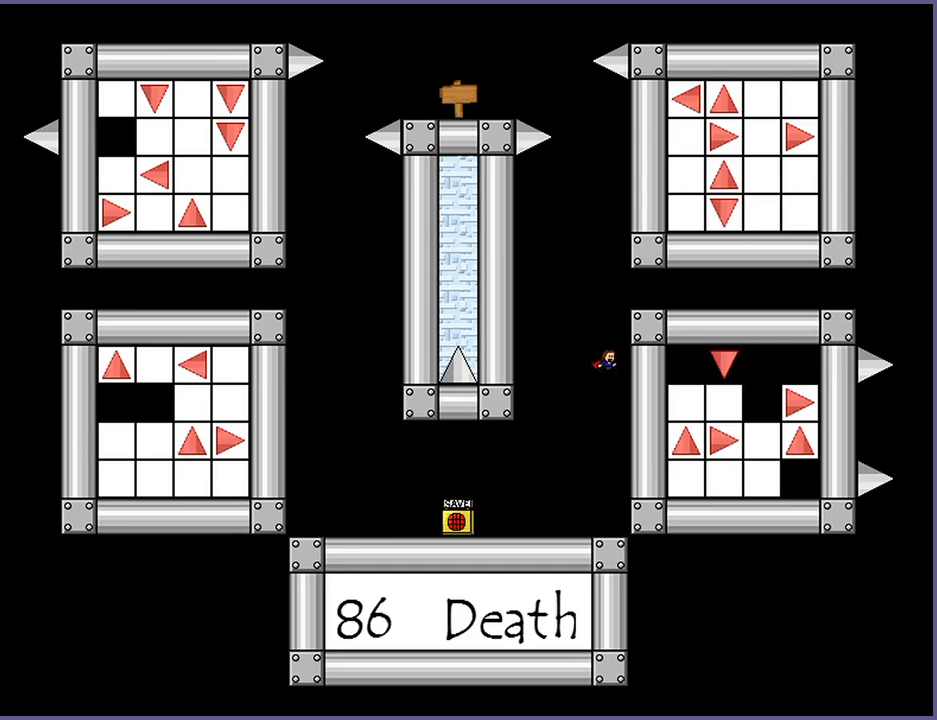
{"keys": [], "events": []}
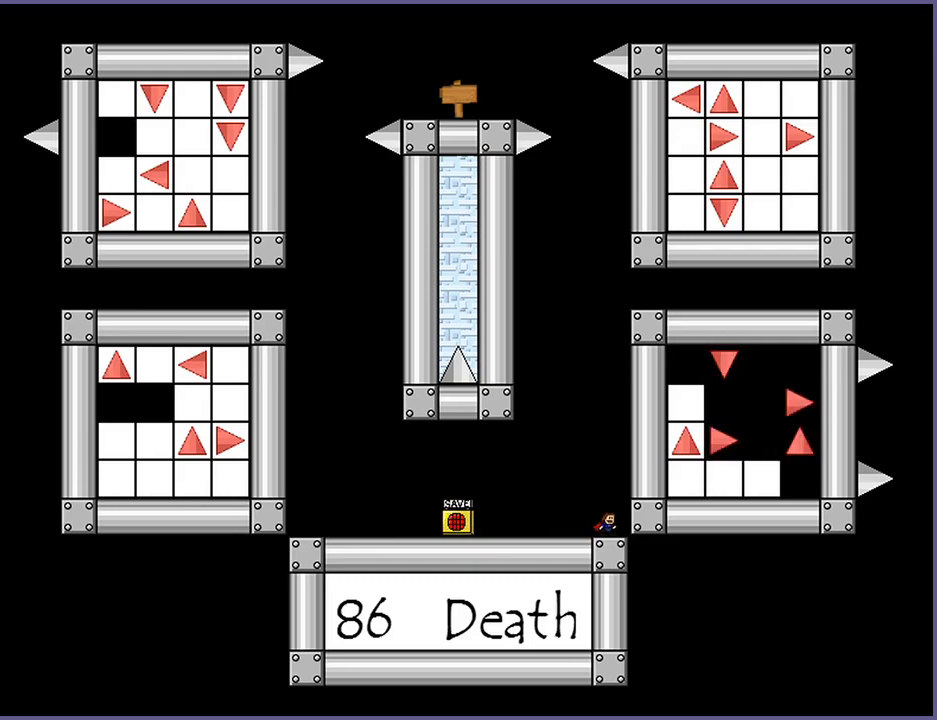
{"keys": [], "events": []}
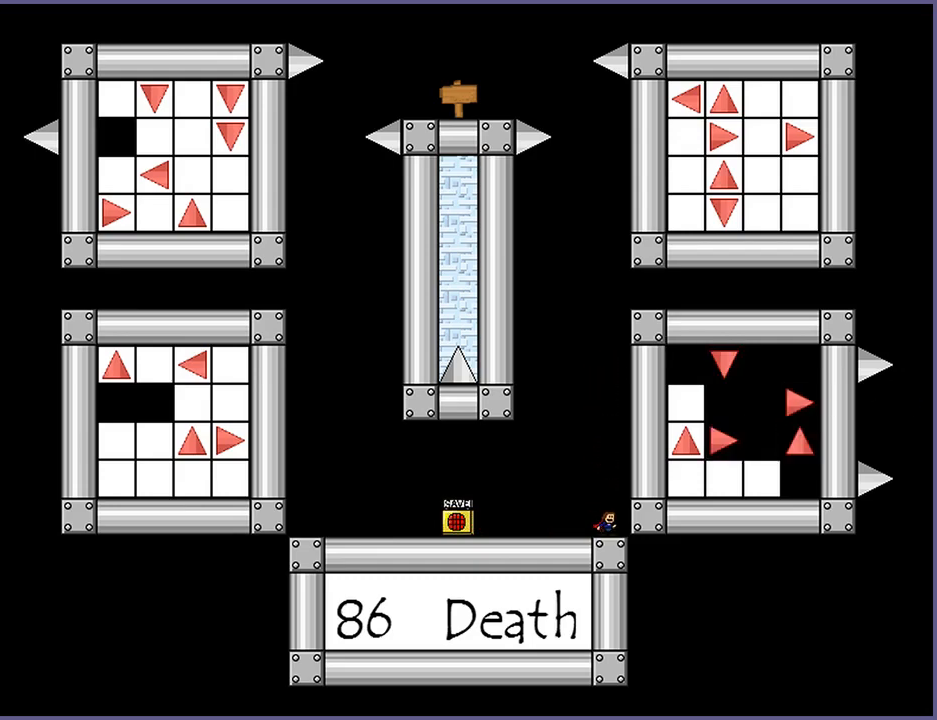
{"keys": [], "events": []}
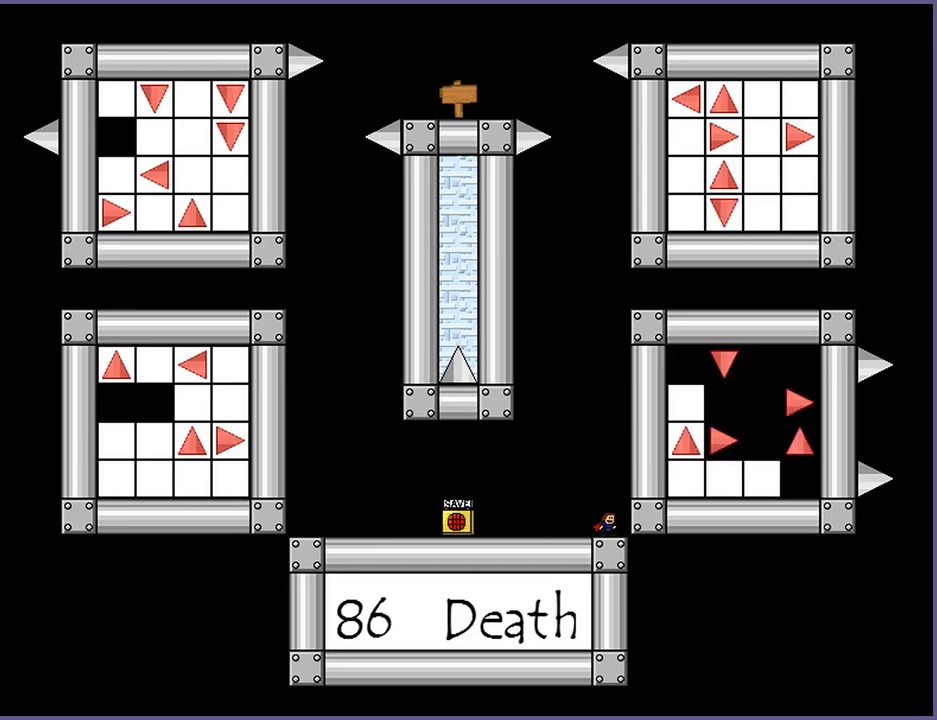
{"keys": ["shift_l"], "events": [[340, "shift_l", "down"], [420, "shift_l", "up"], [500, "shift_l", "down"]]}
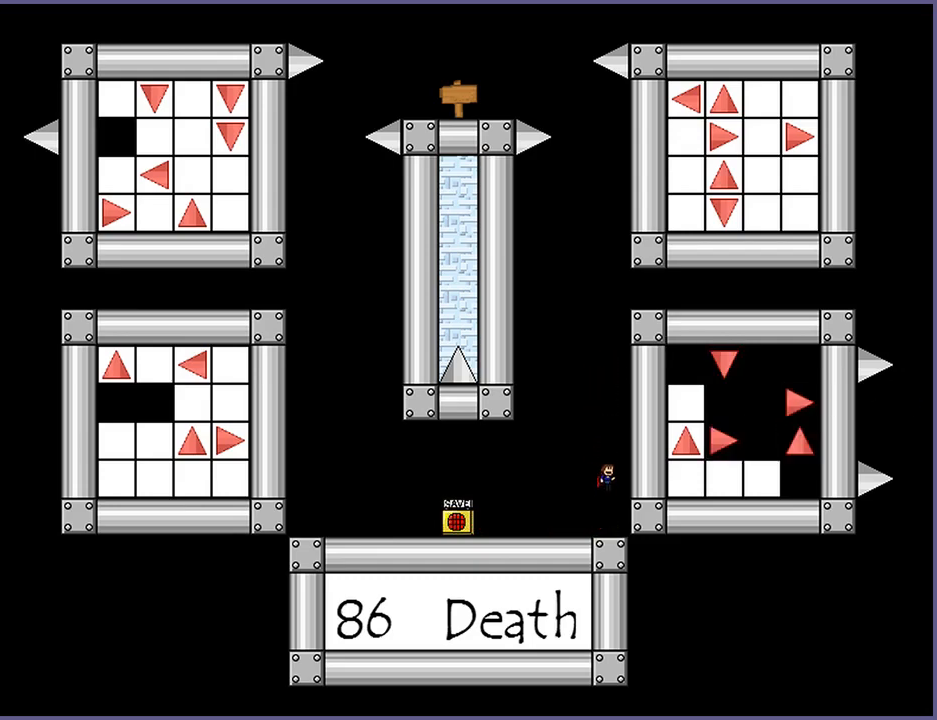
{"keys": [], "events": [[160, "shift_l", "up"], [180, "z", "down"], [220, "z", "up"]]}
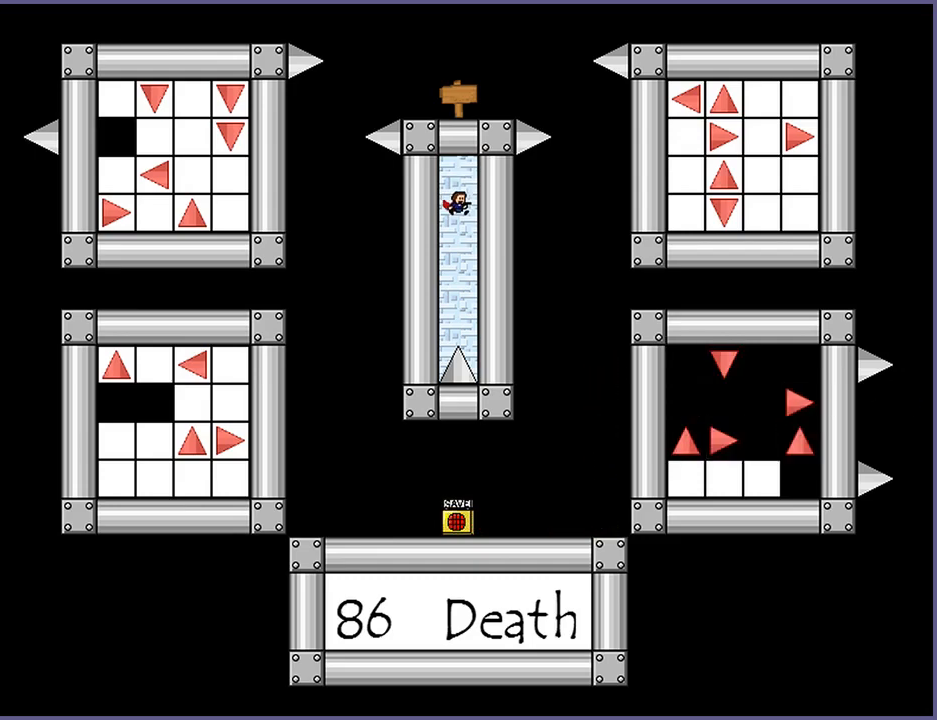
{"keys": [], "events": [[300, "r", "down"], [340, "r", "up"]]}
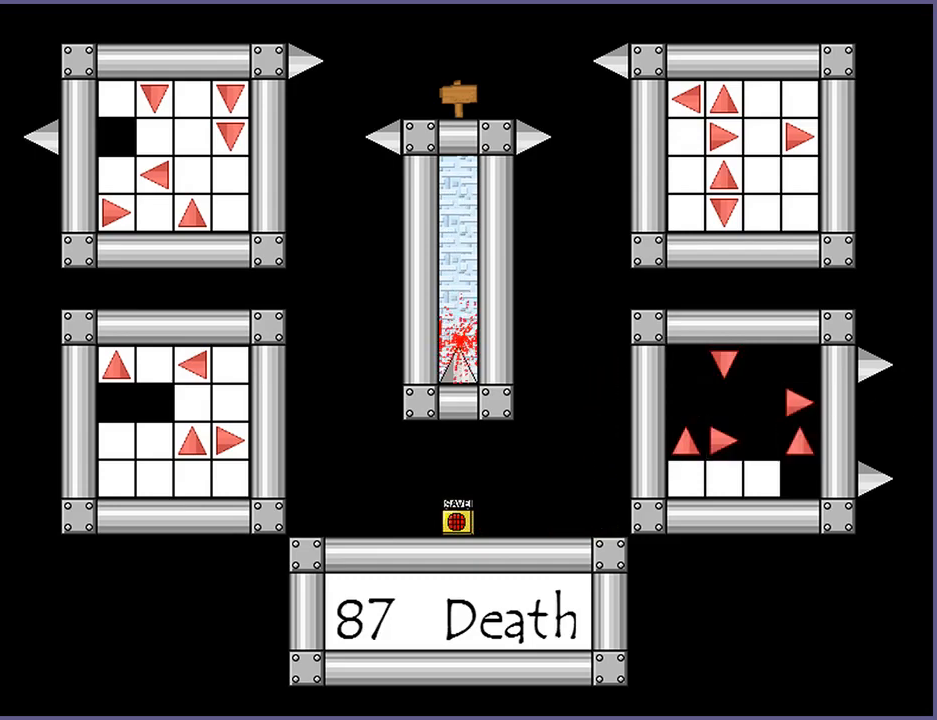
{"keys": [], "events": [[220, "r", "down"], [320, "r", "up"]]}
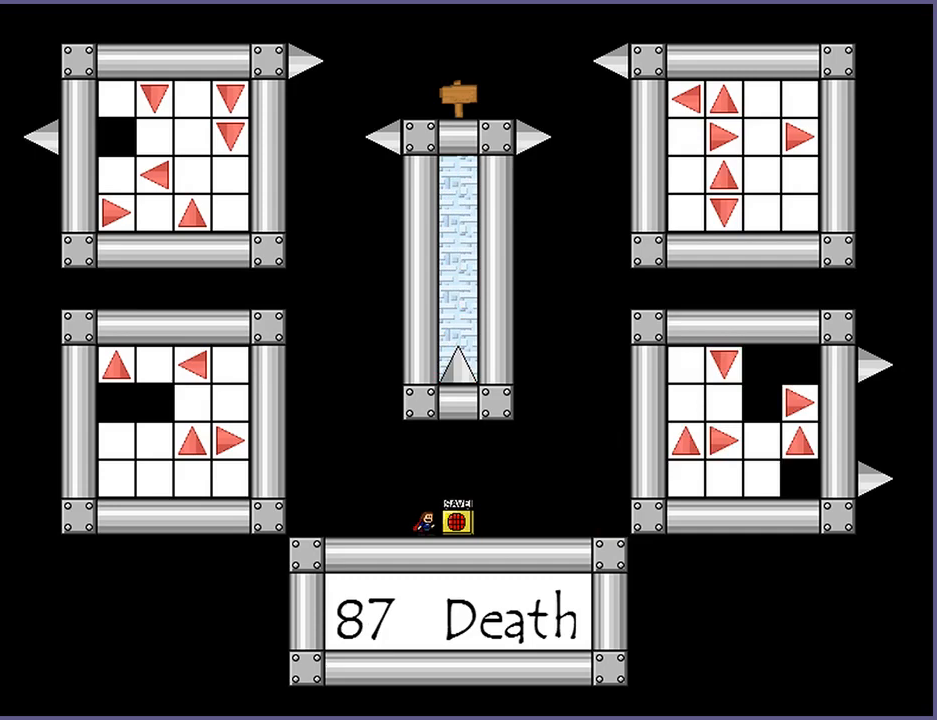
{"keys": ["right"], "events": [[360, "right", "down"]]}
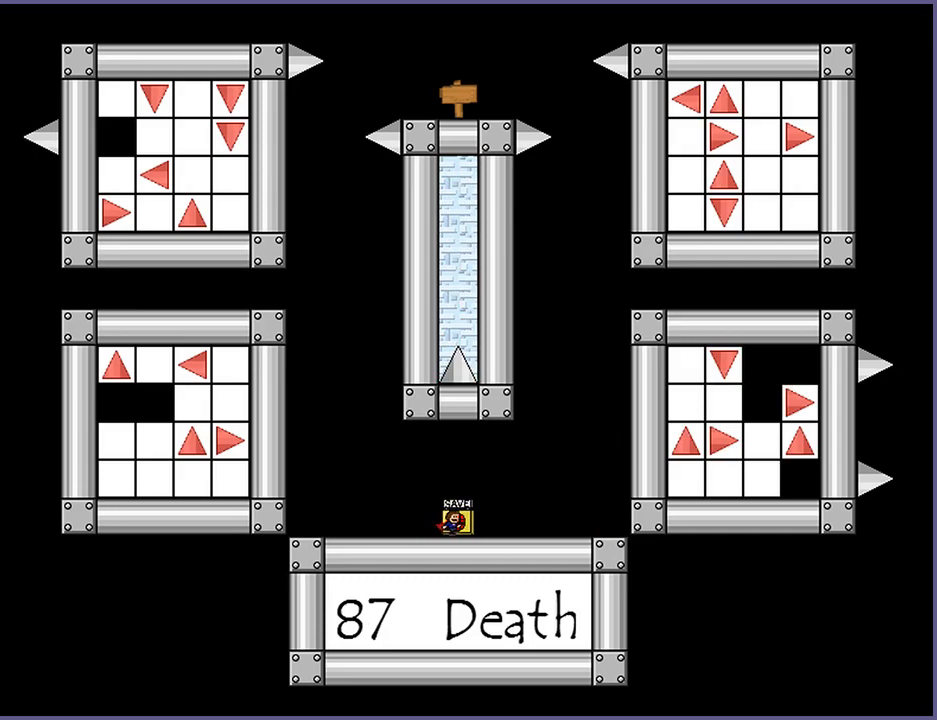
{"keys": ["right"], "events": []}
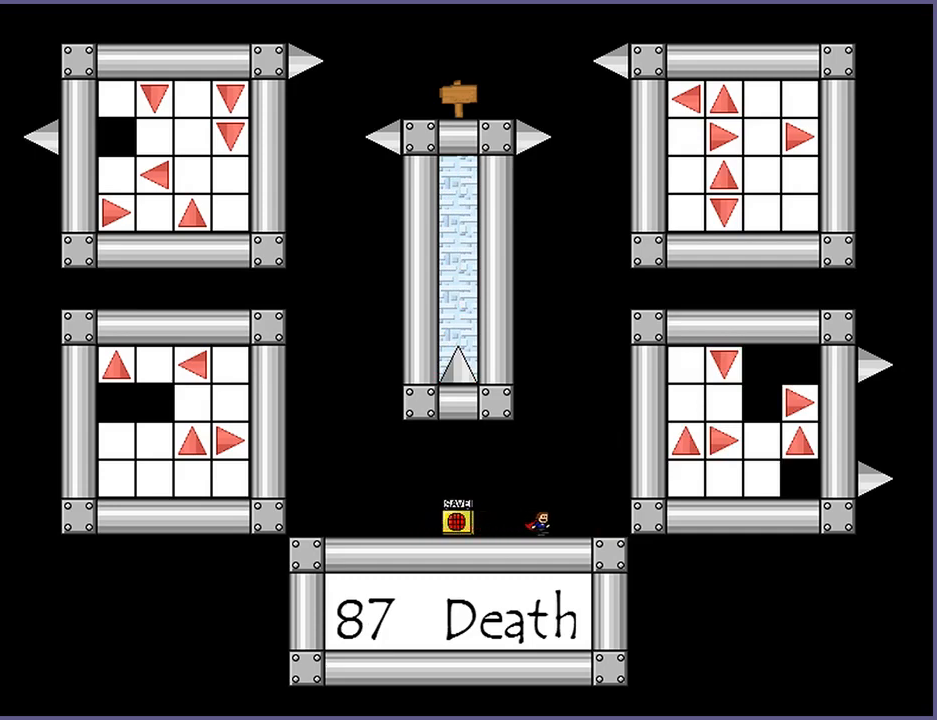
{"keys": ["shift_l"], "events": [[220, "shift_l", "down"], [460, "right", "up"]]}
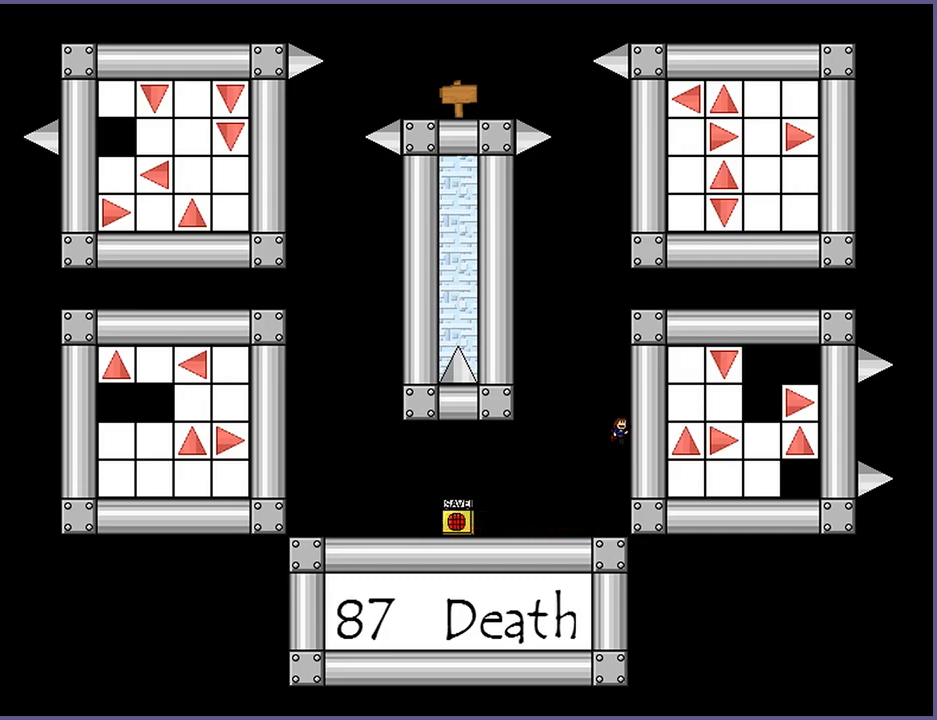
{"keys": ["shift_l"], "events": [[20, "shift_l", "up"], [80, "shift_l", "down"], [180, "shift_l", "up"], [420, "shift_l", "down"]]}
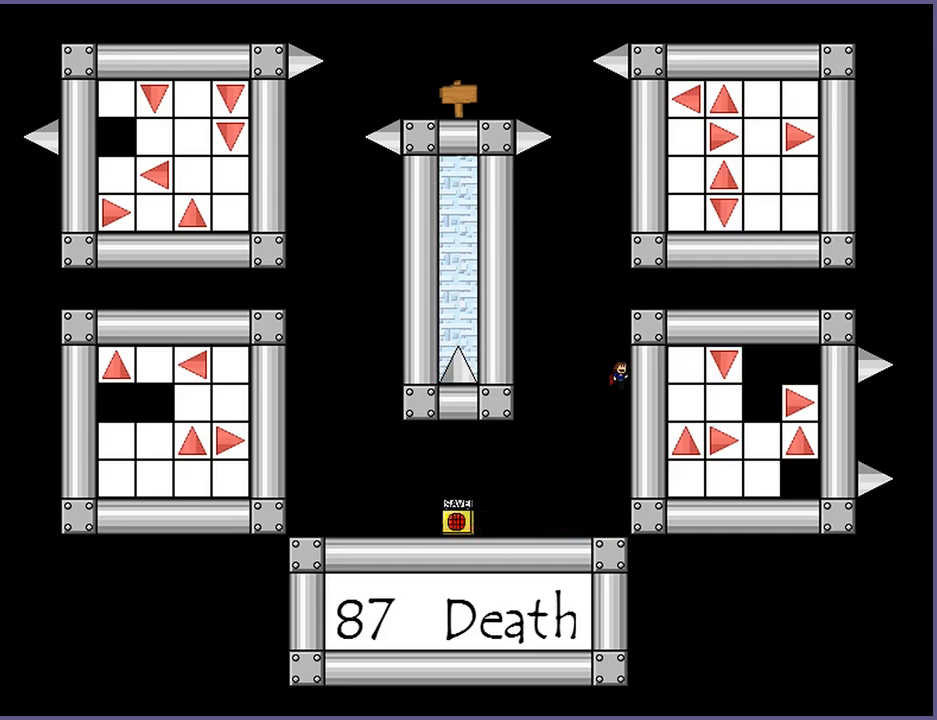
{"keys": ["shift_l"], "events": [[20, "shift_l", "up"], [220, "z", "down"], [280, "z", "up"], [360, "shift_l", "down"]]}
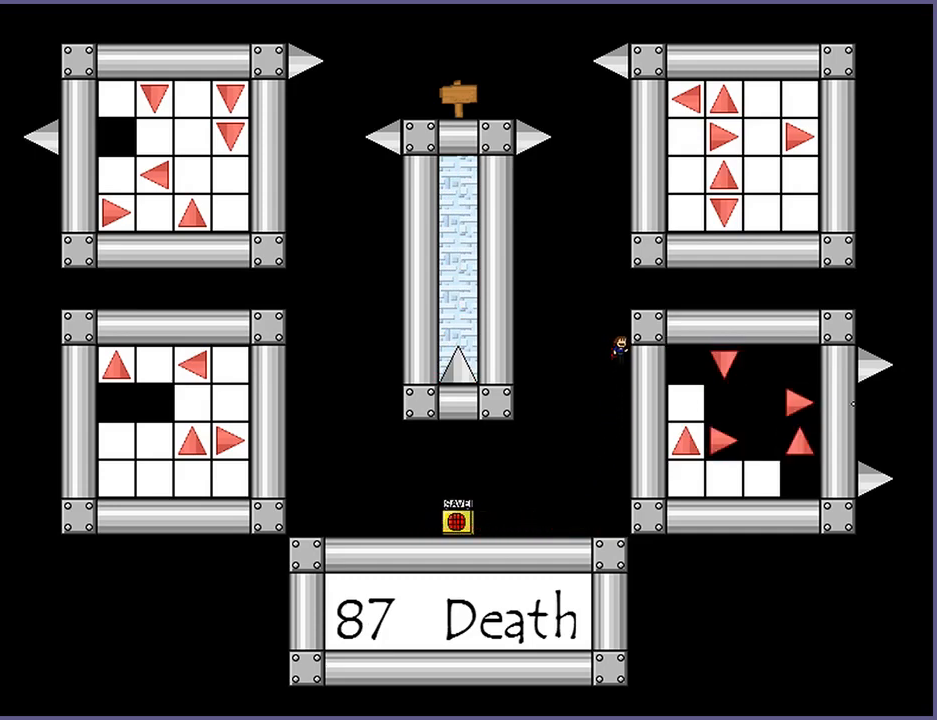
{"keys": ["right"], "events": [[20, "shift_l", "up"], [100, "shift_l", "down"], [220, "shift_l", "up"], [360, "shift_l", "down"], [420, "shift_l", "up"], [500, "right", "down"]]}
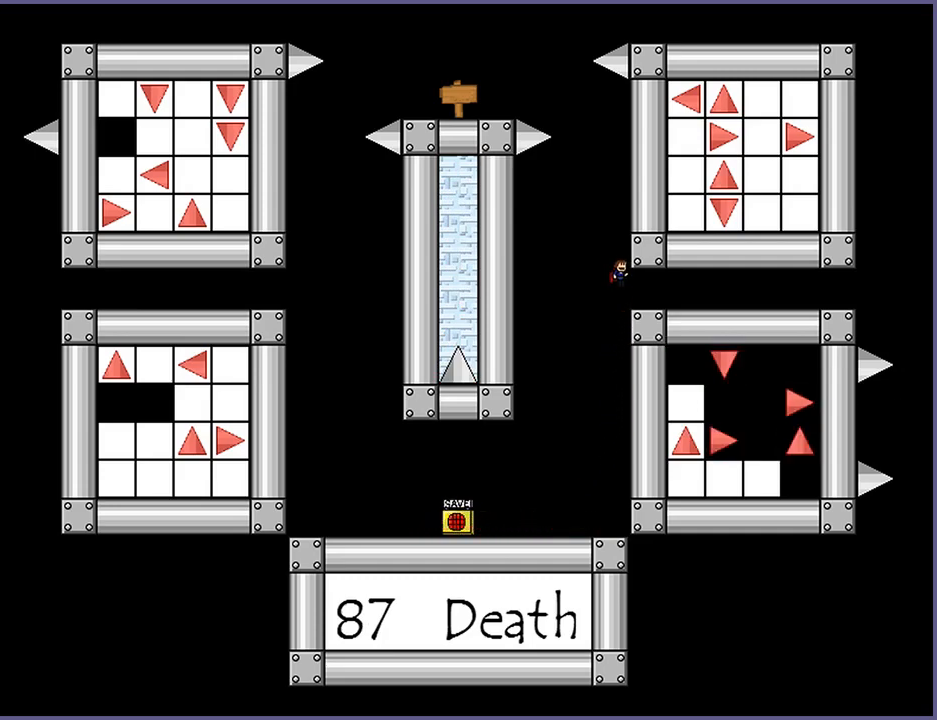
{"keys": [], "events": [[240, "right", "up"]]}